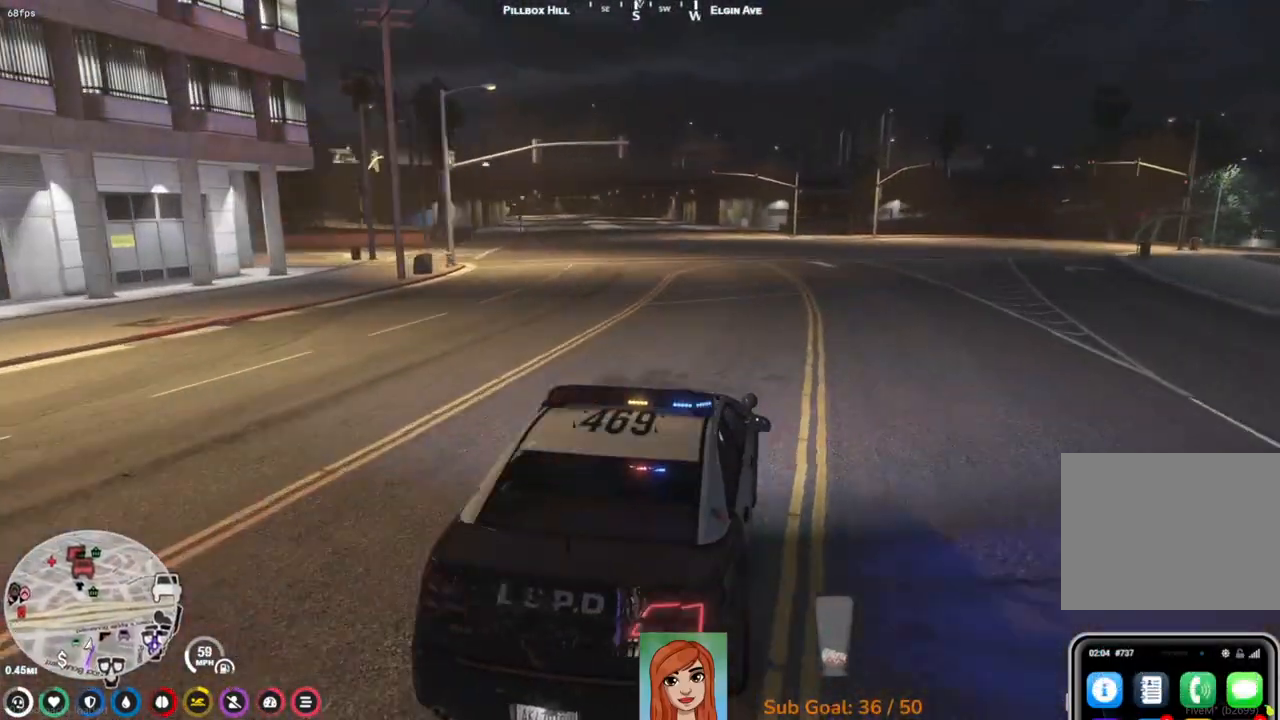
Gameplay with keyboard; each line is a JSON object with the keys held at the frame after it. "events" lists presses ("down") and releases ("up") of "a", "ctrl", "d", "e", "q", "s", "shift", "space" and "w" between this image and that frame as [ms after this image, input, new state], when the widget could be followed in between. No other keys are recorded. Mouse input is not recorded.
{"keys": ["a", "w"], "events": [[433, "a", "down"]]}
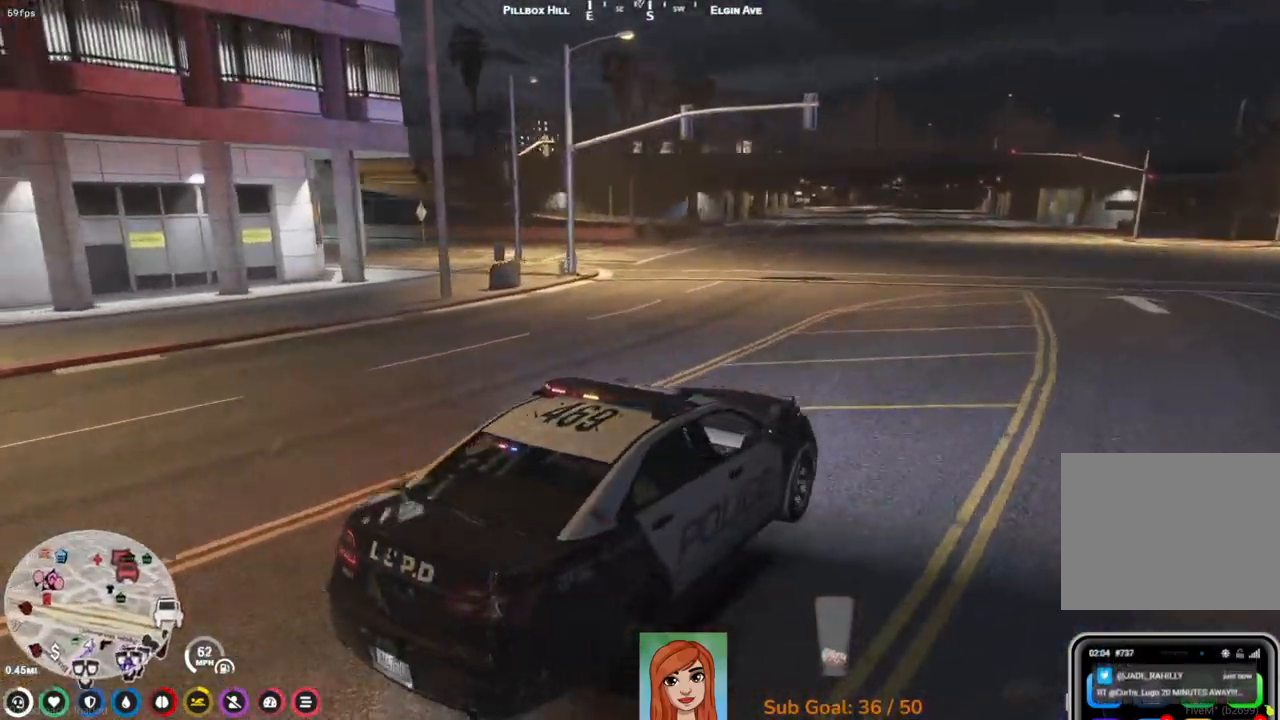
{"keys": ["w"], "events": [[67, "a", "up"]]}
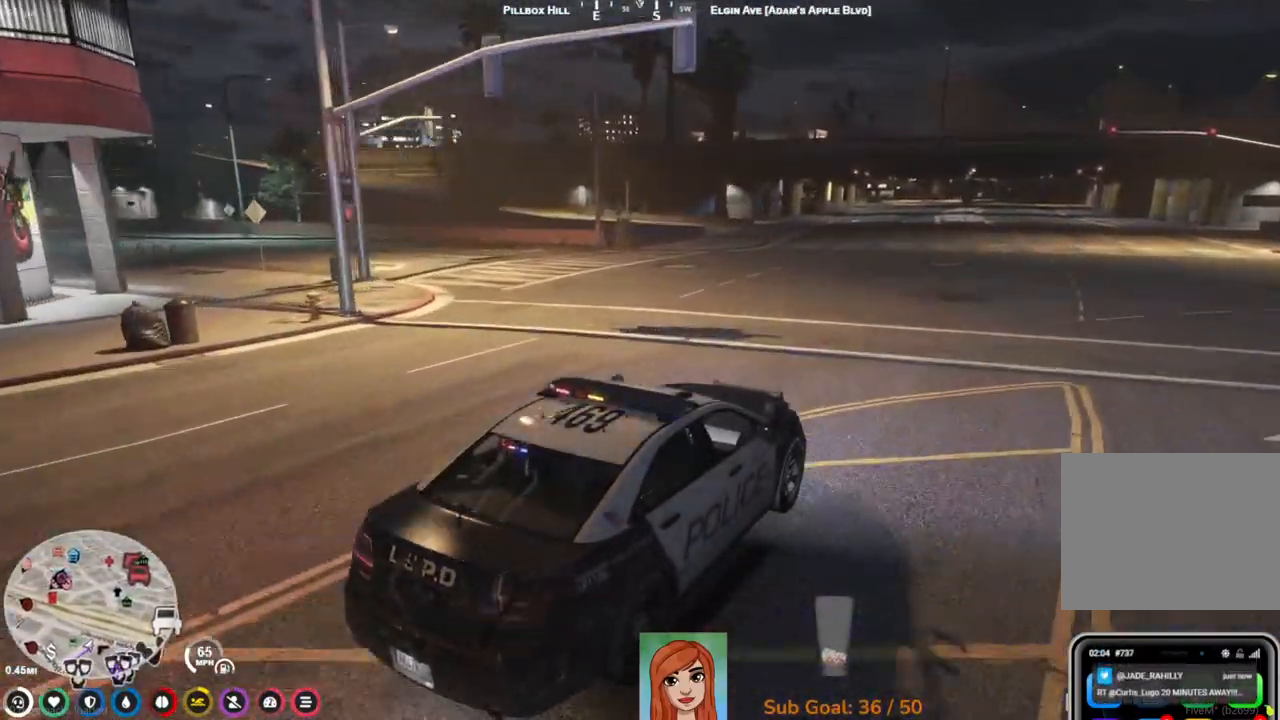
{"keys": ["s"], "events": [[117, "w", "up"], [317, "s", "down"]]}
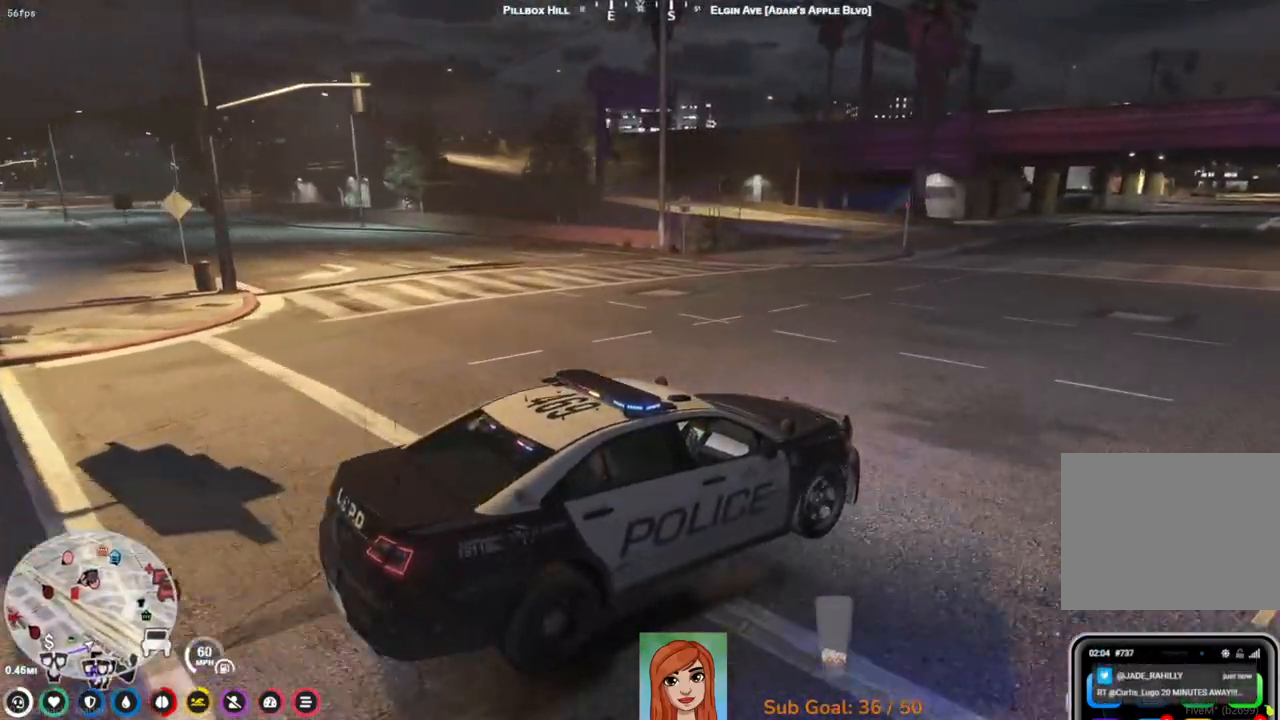
{"keys": ["a", "w"], "events": [[33, "d", "down"], [150, "d", "up"], [167, "s", "up"], [300, "a", "down"], [300, "w", "down"]]}
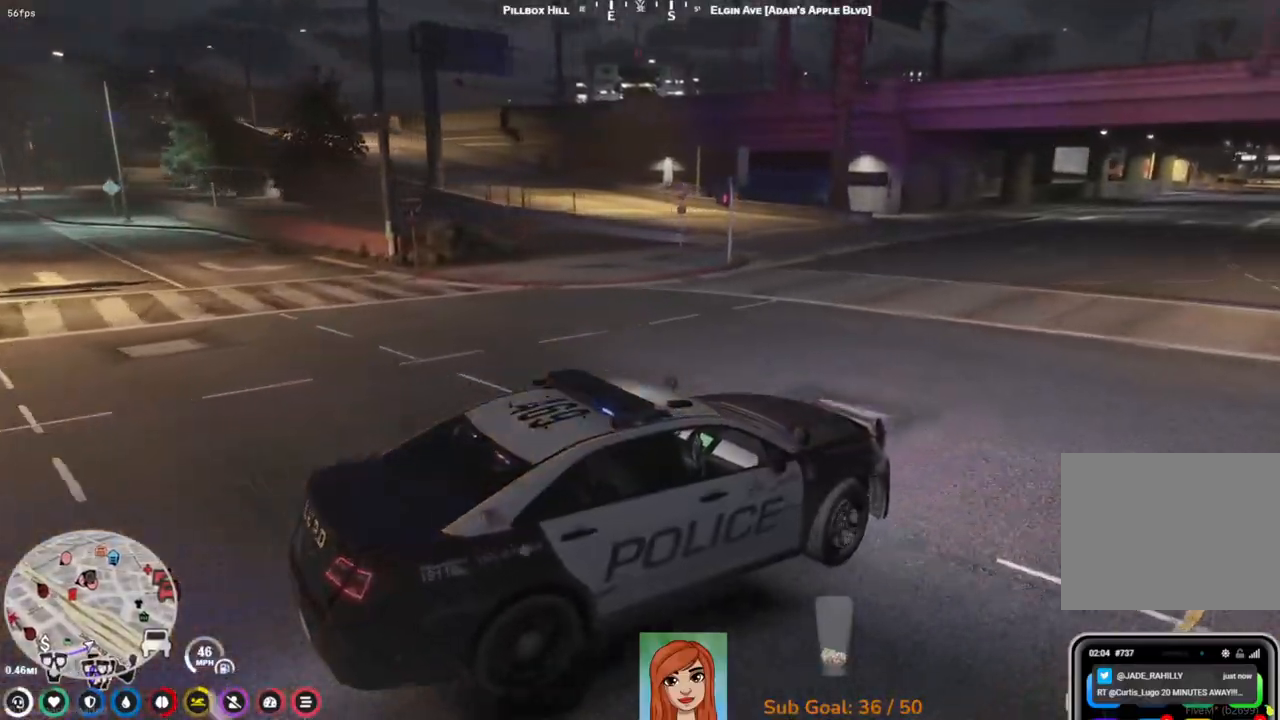
{"keys": ["a", "w"], "events": [[167, "w", "up"], [317, "w", "down"]]}
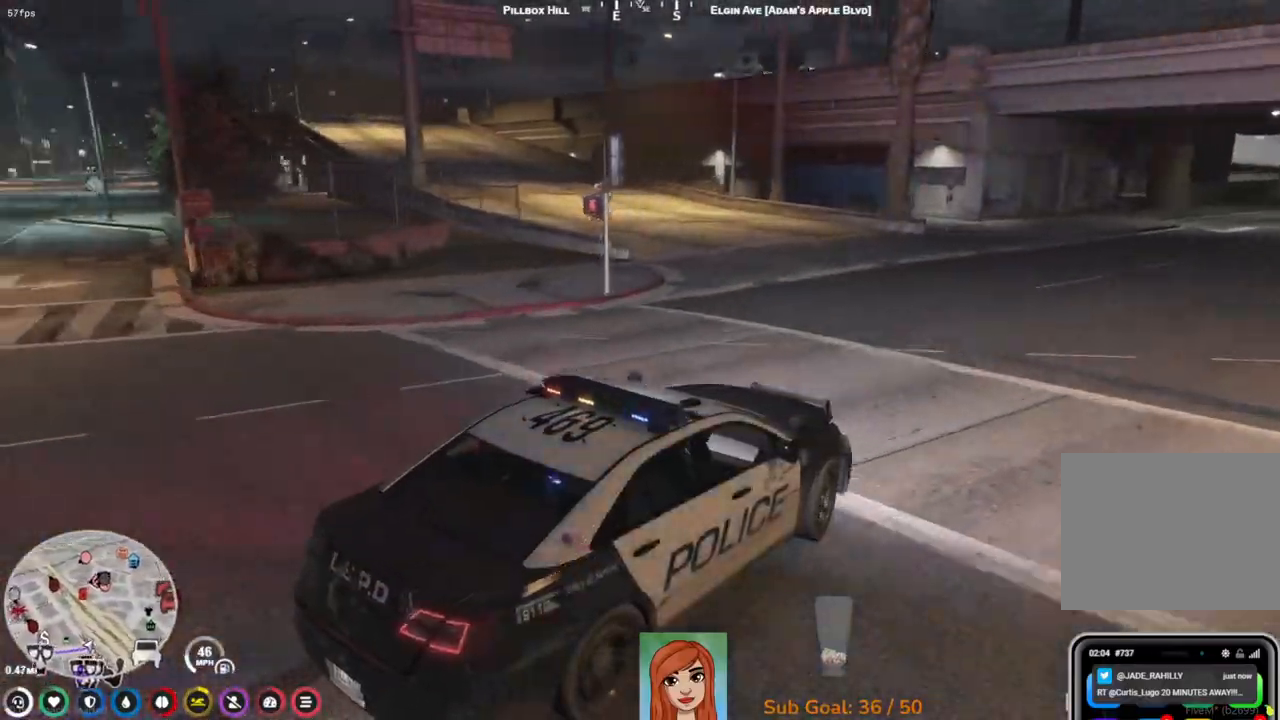
{"keys": ["a", "w"], "events": [[117, "a", "up"], [267, "a", "down"]]}
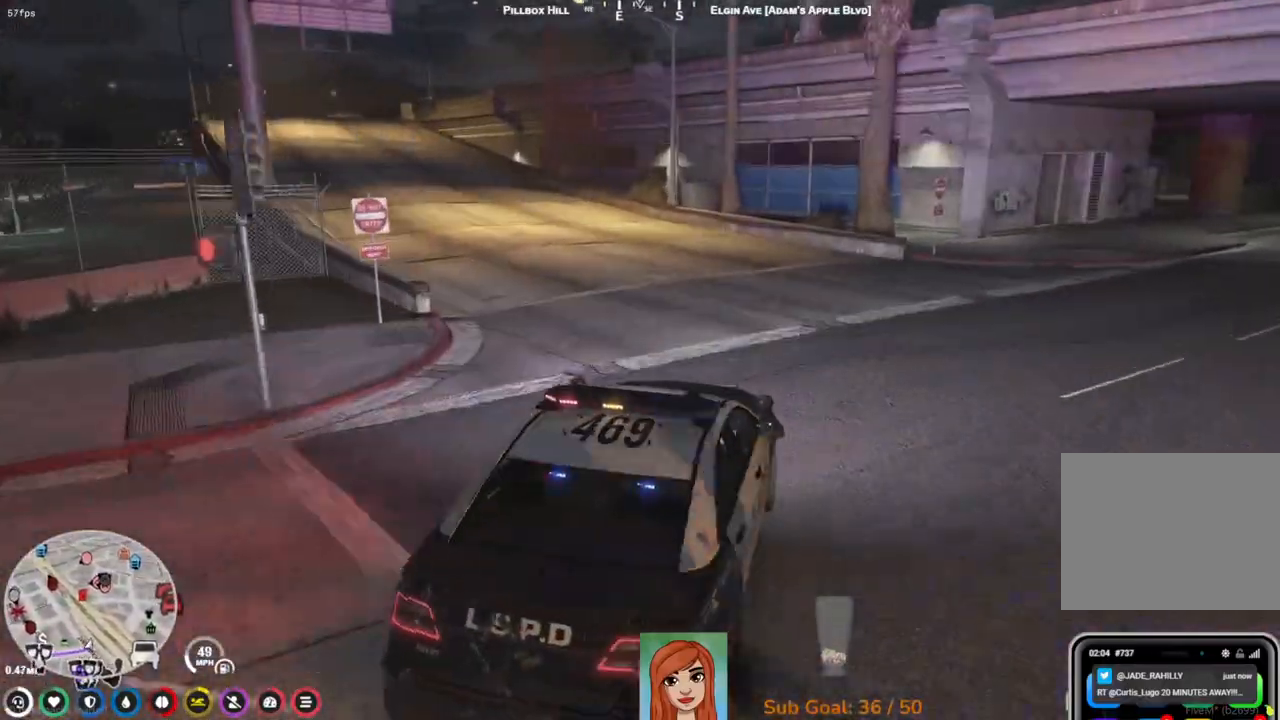
{"keys": ["w"], "events": [[367, "a", "up"]]}
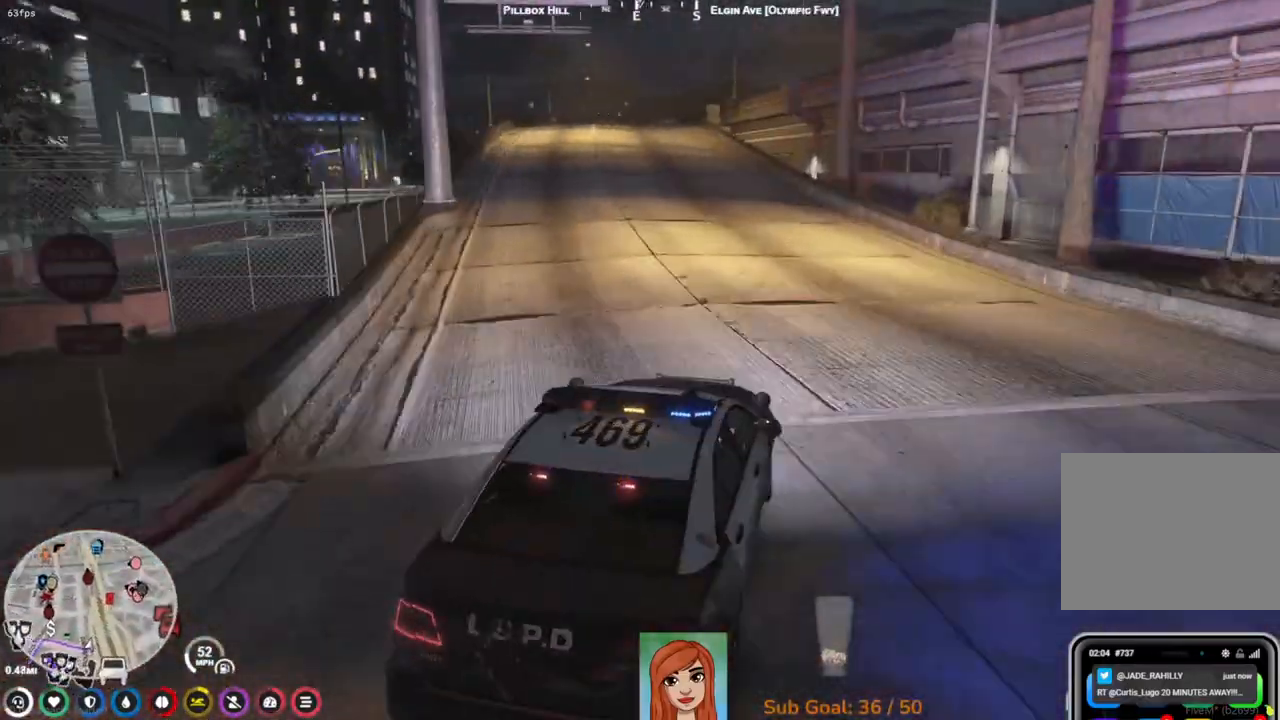
{"keys": ["w"], "events": [[67, "a", "down"], [217, "a", "up"]]}
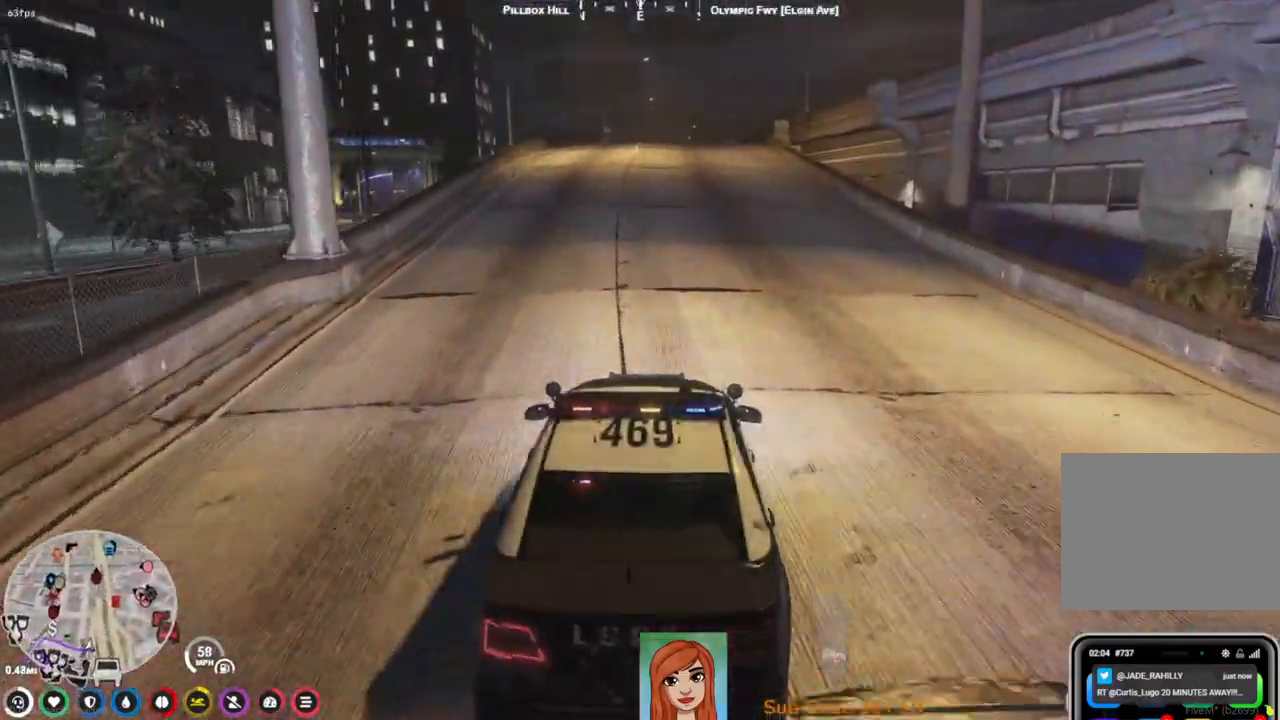
{"keys": ["w"], "events": []}
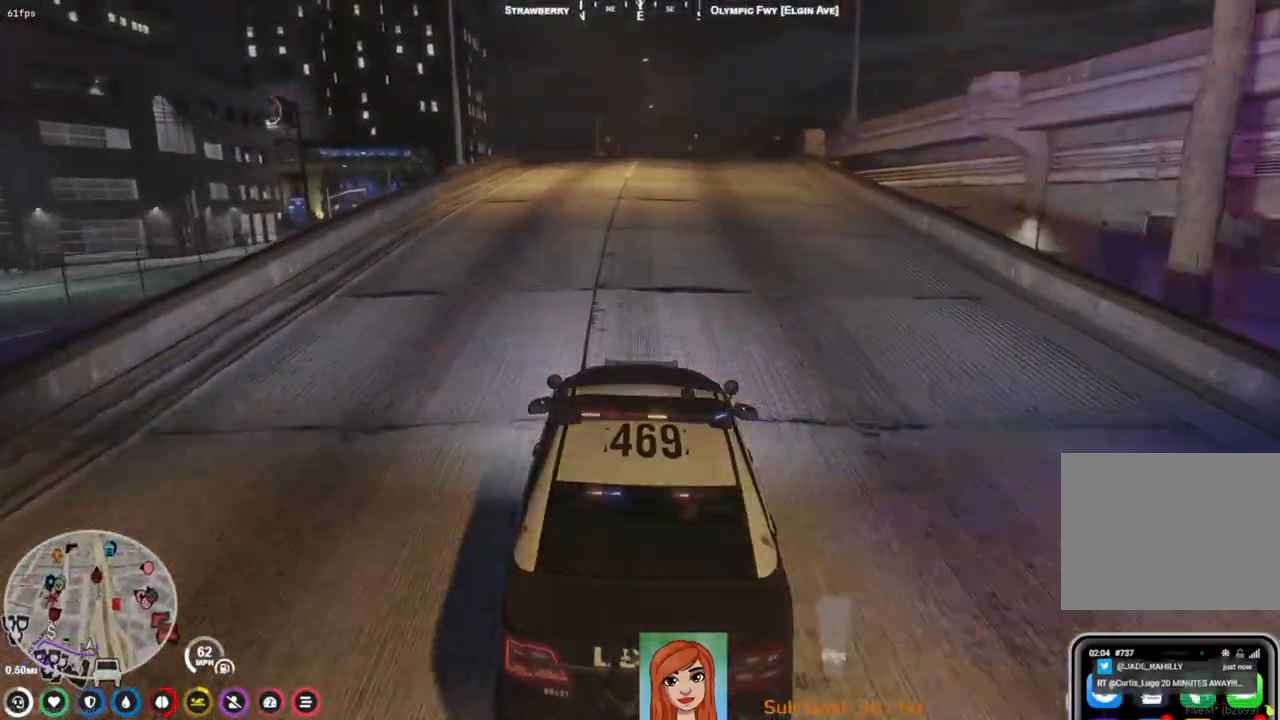
{"keys": ["w"], "events": [[333, "d", "down"], [383, "d", "up"]]}
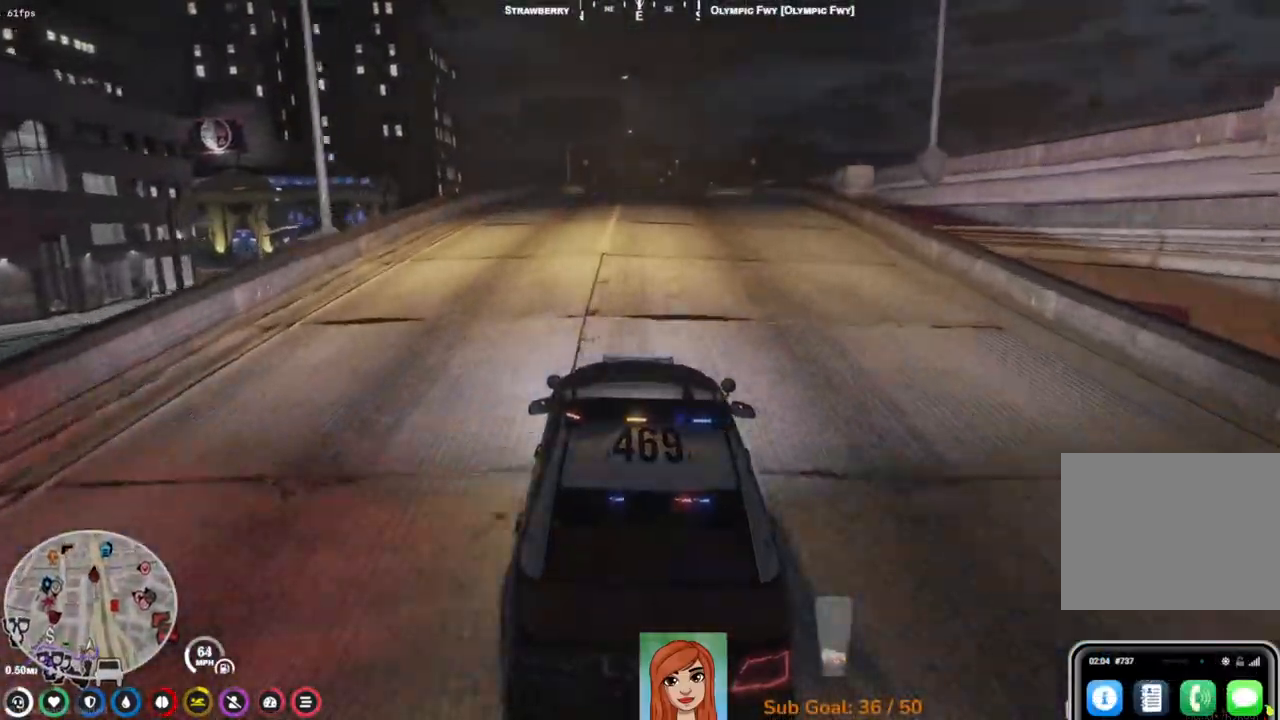
{"keys": ["w"], "events": []}
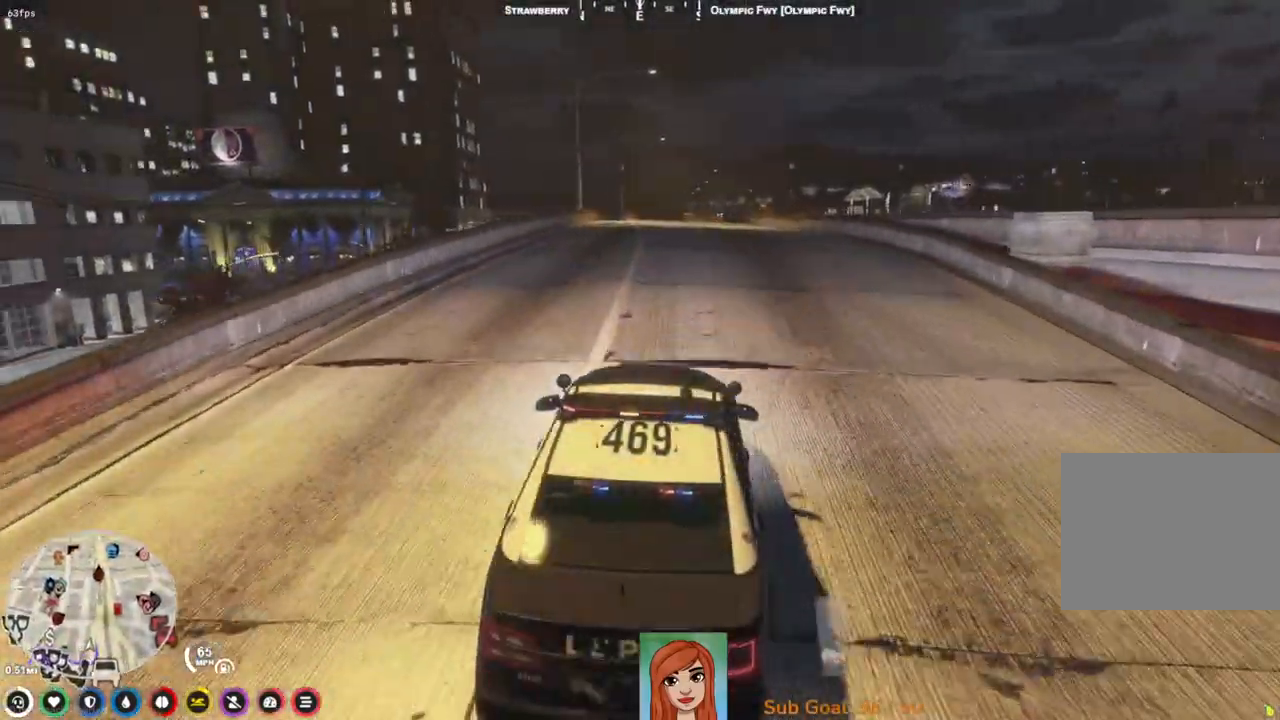
{"keys": ["w"], "events": []}
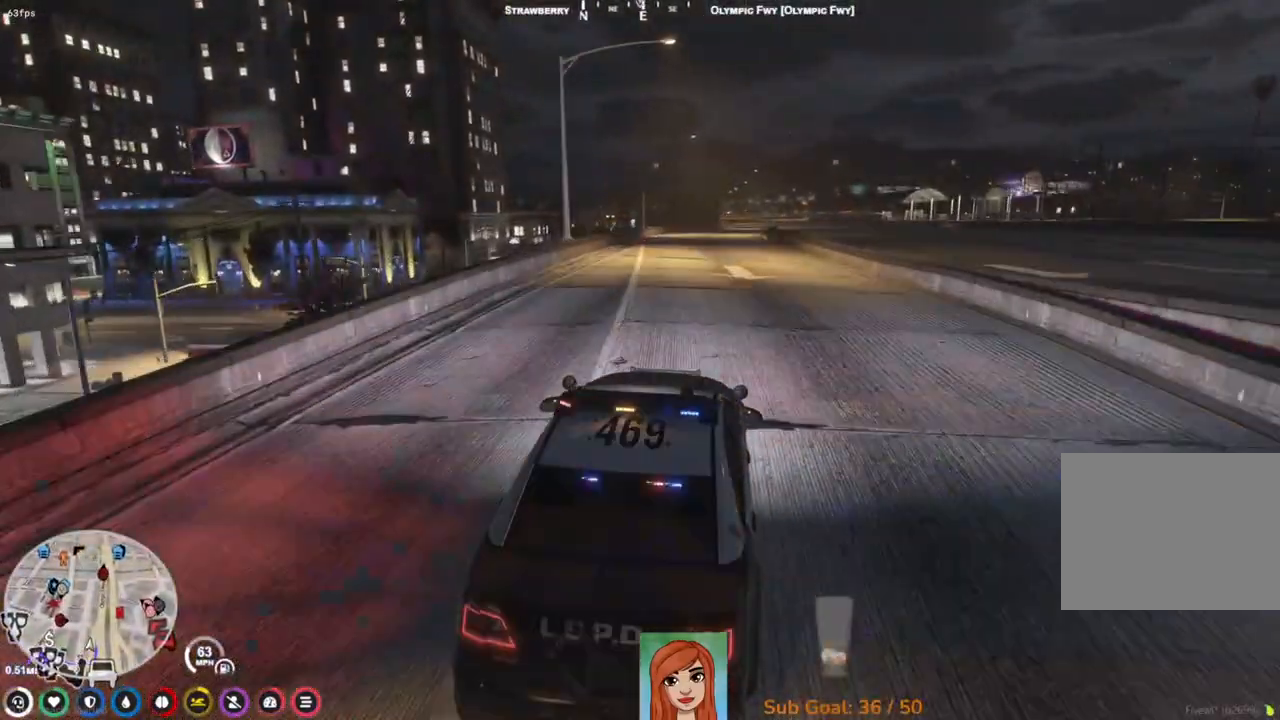
{"keys": ["w"], "events": []}
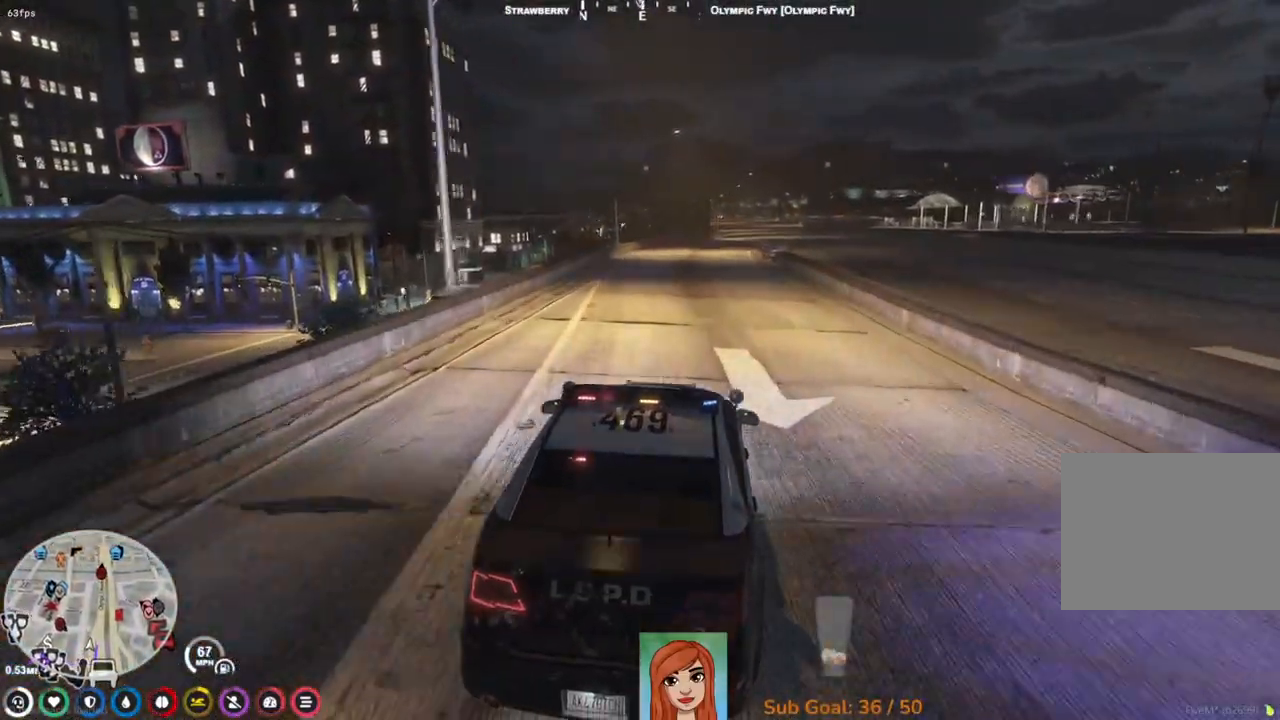
{"keys": ["w"], "events": []}
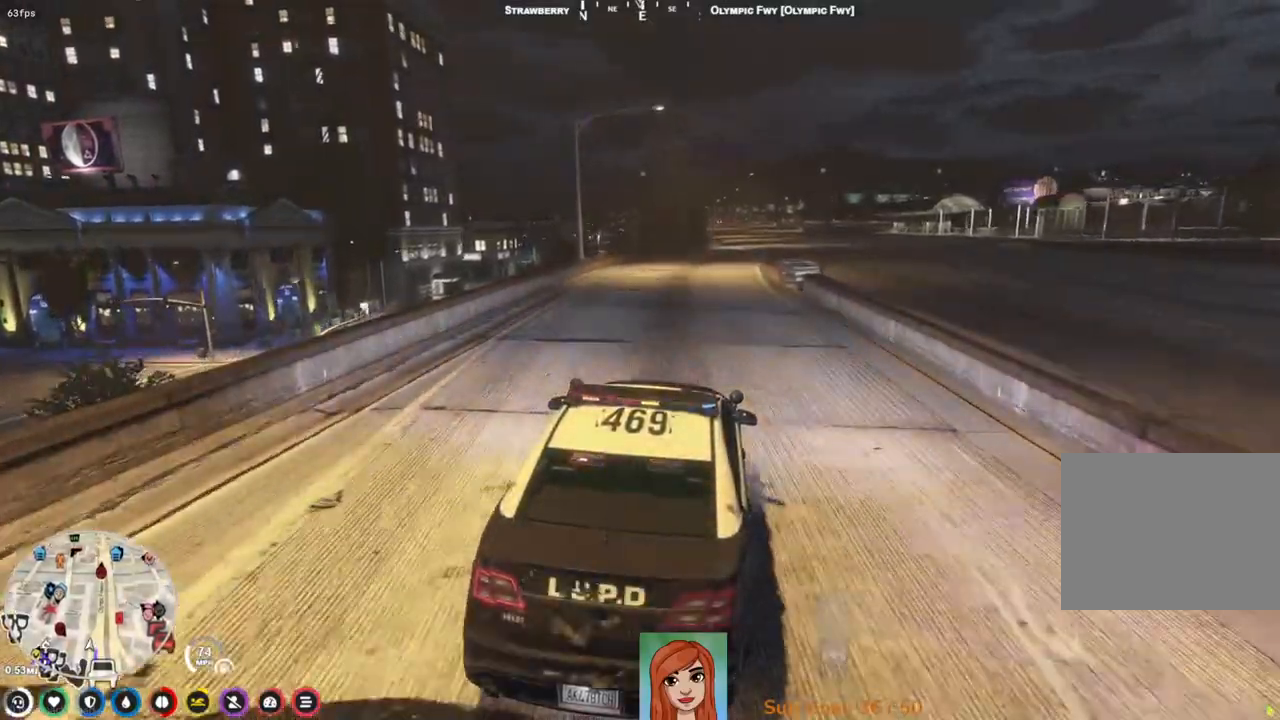
{"keys": ["w"], "events": []}
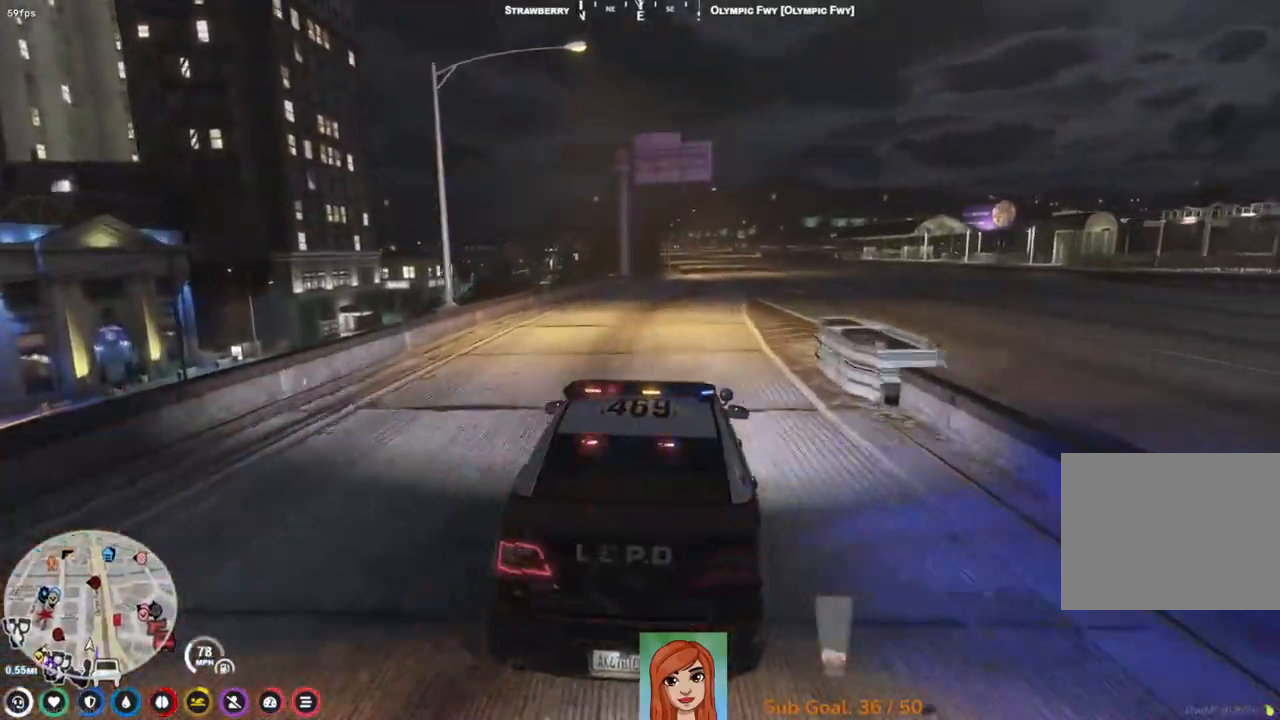
{"keys": ["w"], "events": [[100, "d", "down"], [217, "d", "up"]]}
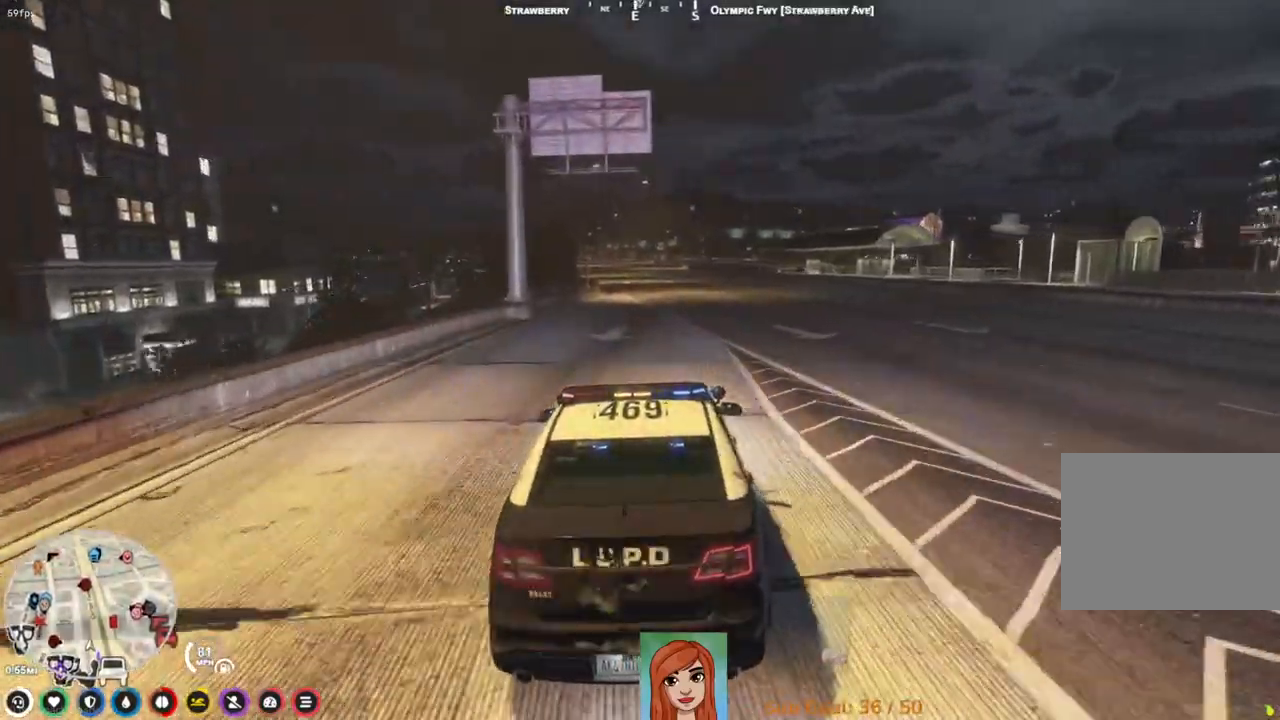
{"keys": ["a", "w"], "events": [[117, "d", "down"], [217, "d", "up"], [417, "a", "down"]]}
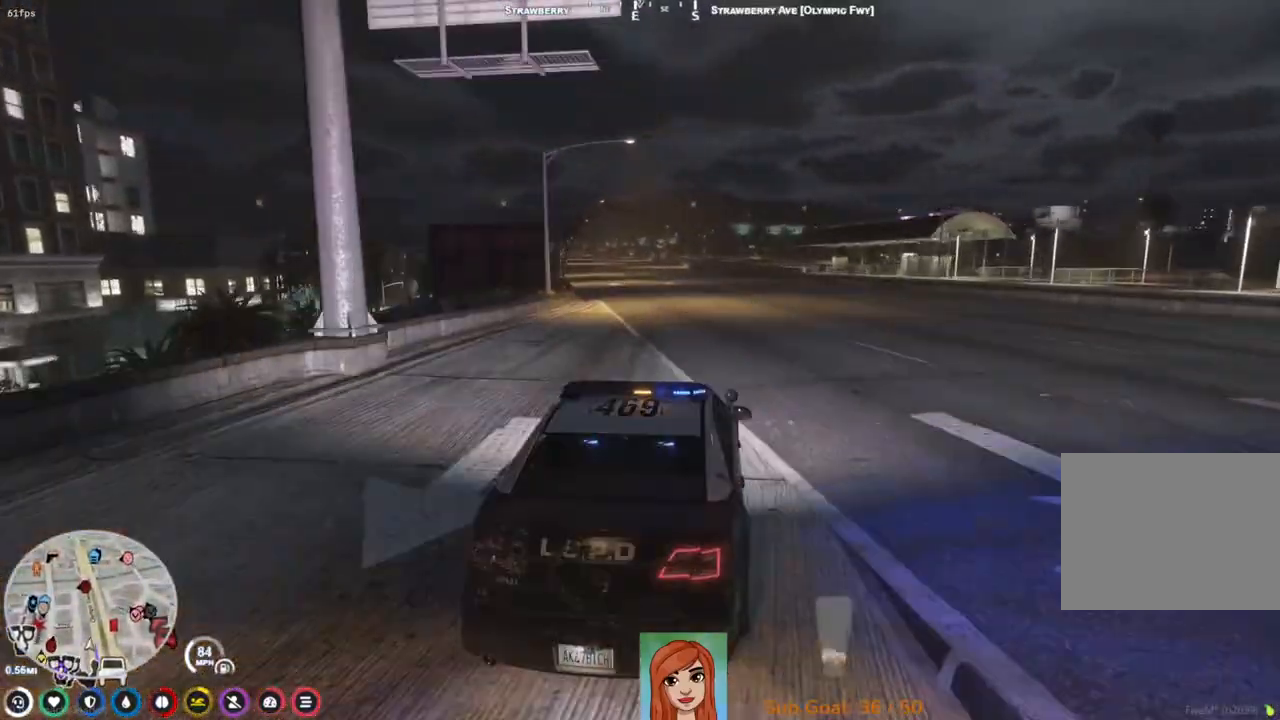
{"keys": ["w"], "events": [[33, "a", "up"]]}
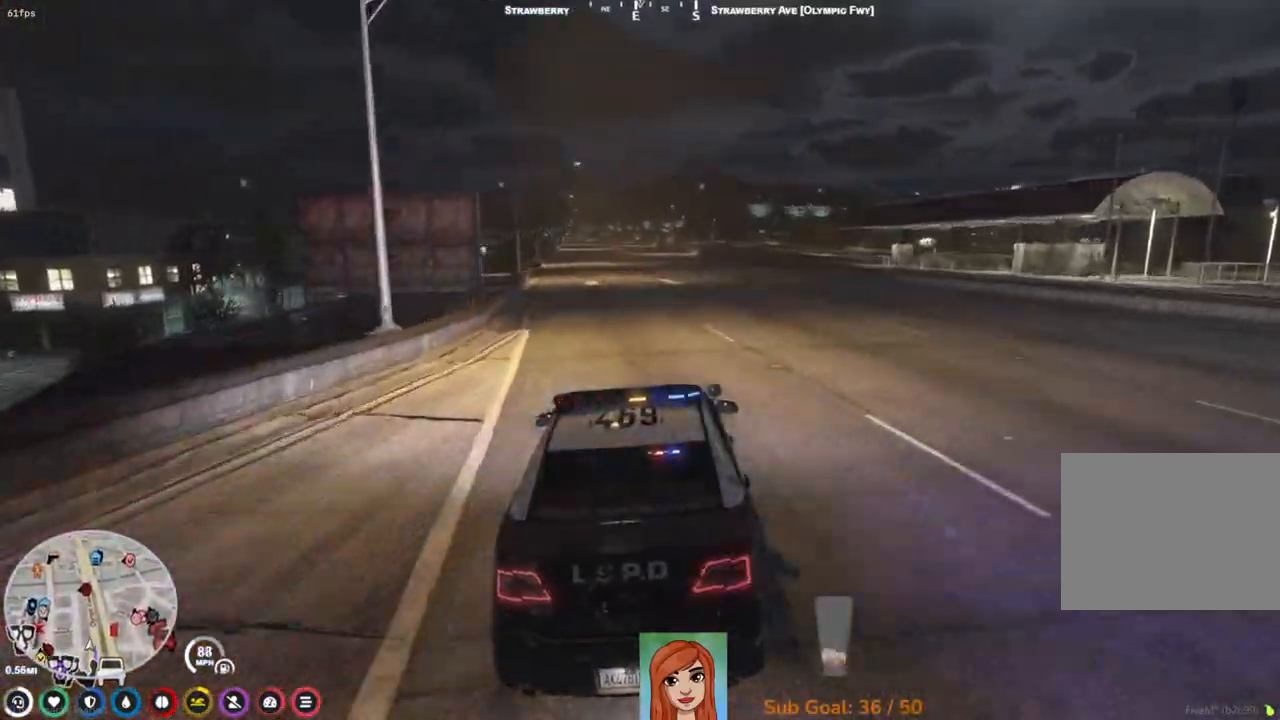
{"keys": ["w"], "events": []}
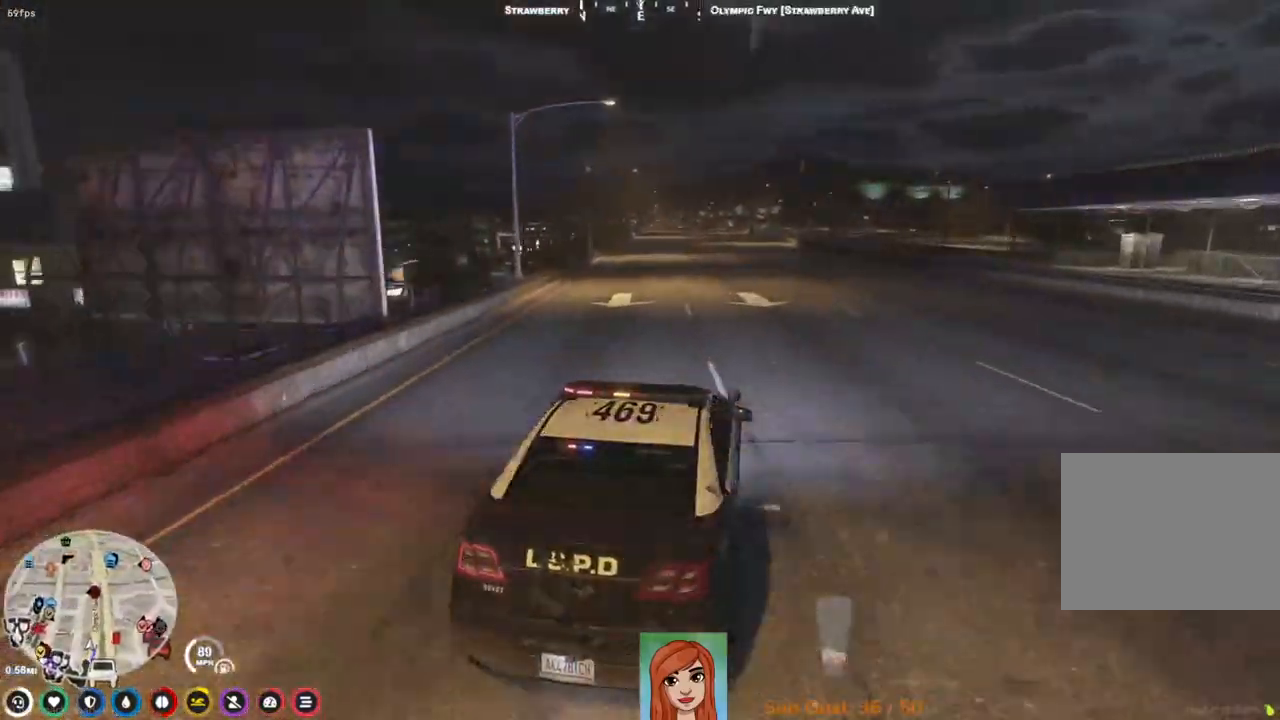
{"keys": ["w"], "events": []}
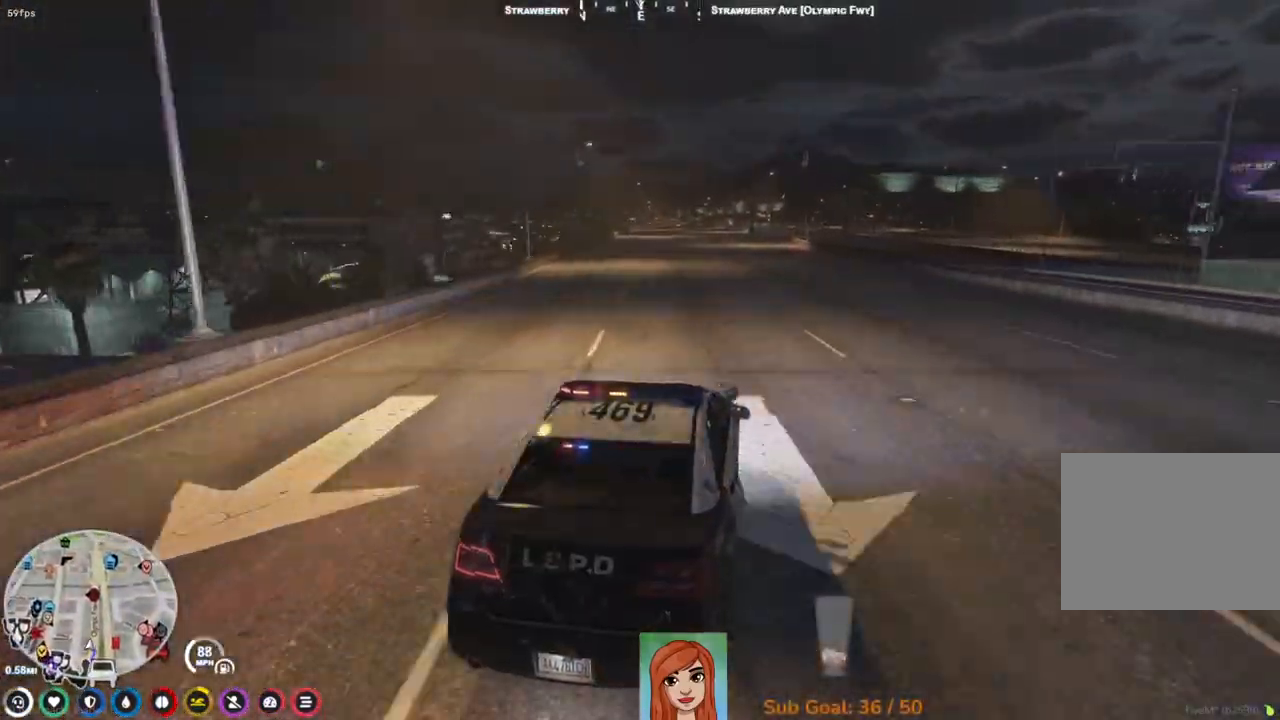
{"keys": ["w"], "events": []}
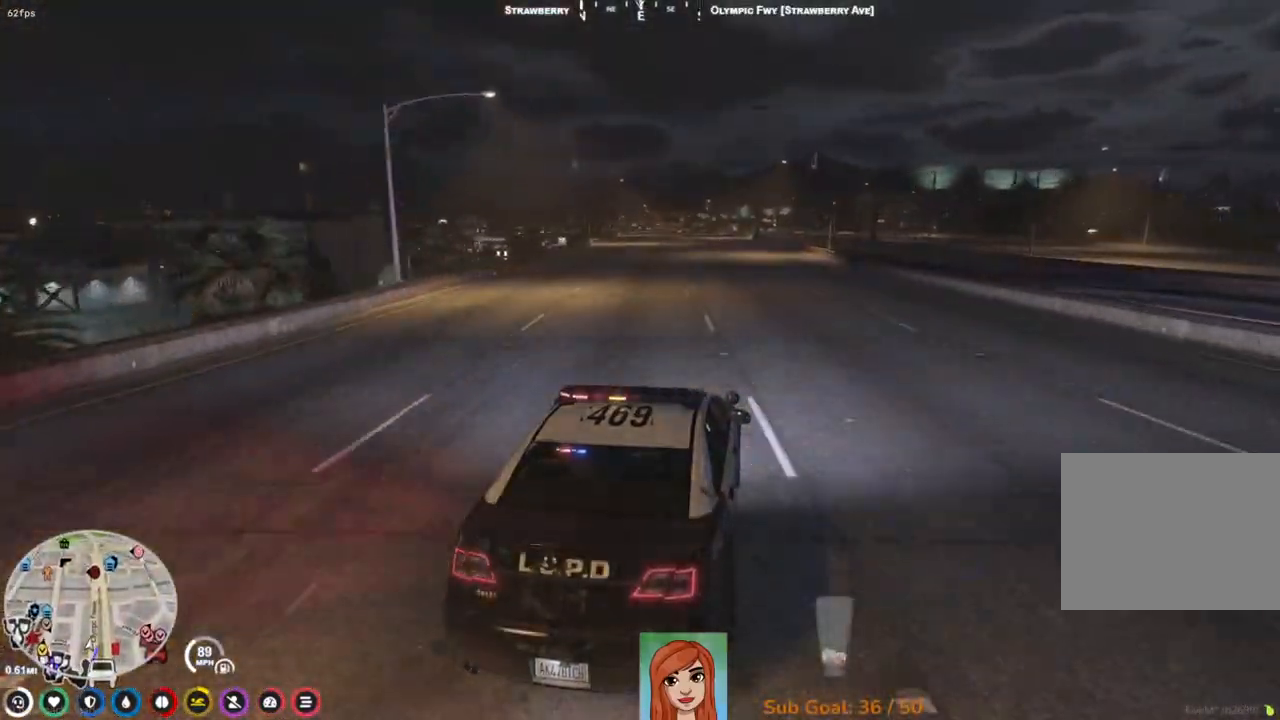
{"keys": ["w"], "events": []}
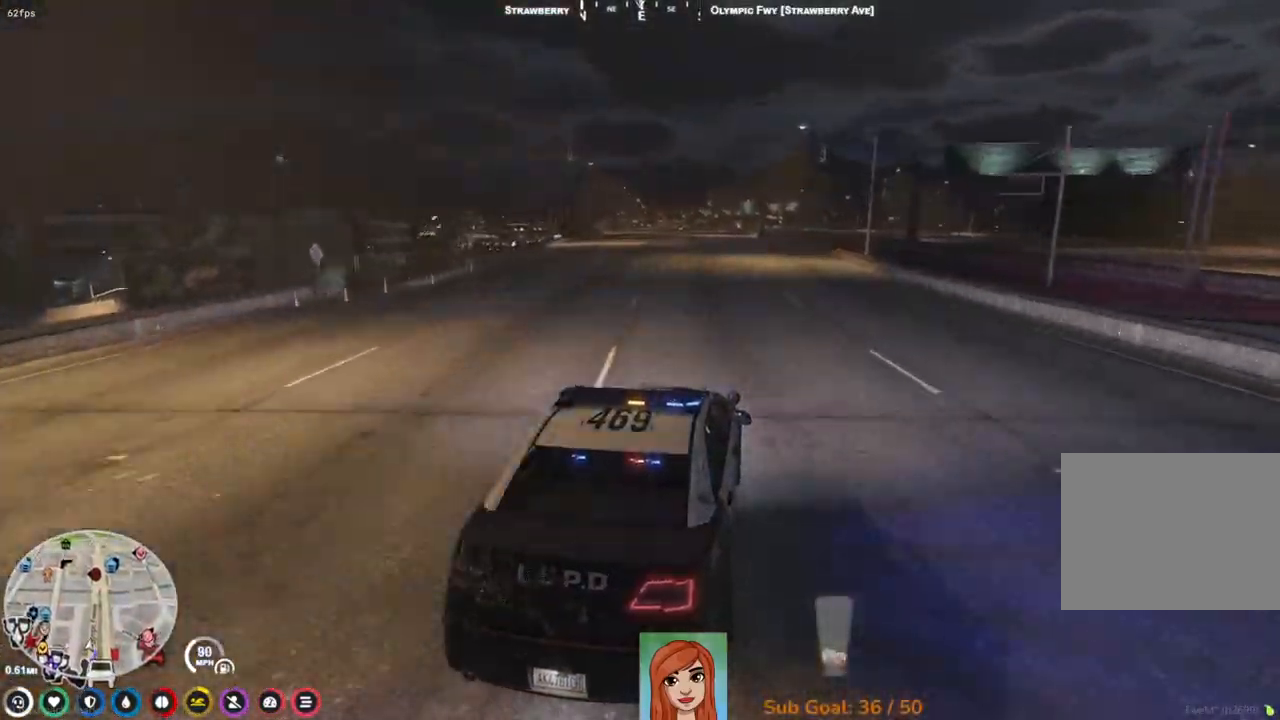
{"keys": ["w"], "events": [[167, "a", "down"], [300, "a", "up"]]}
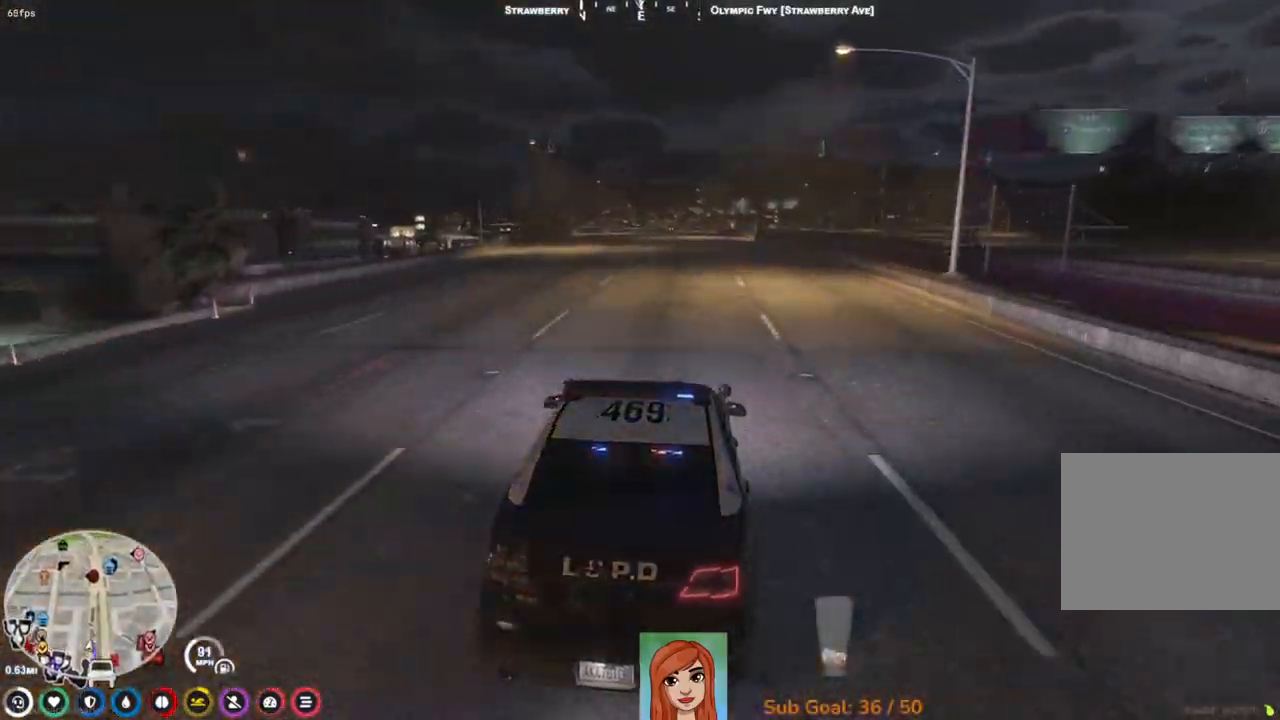
{"keys": ["w"], "events": [[383, "a", "down"], [450, "a", "up"]]}
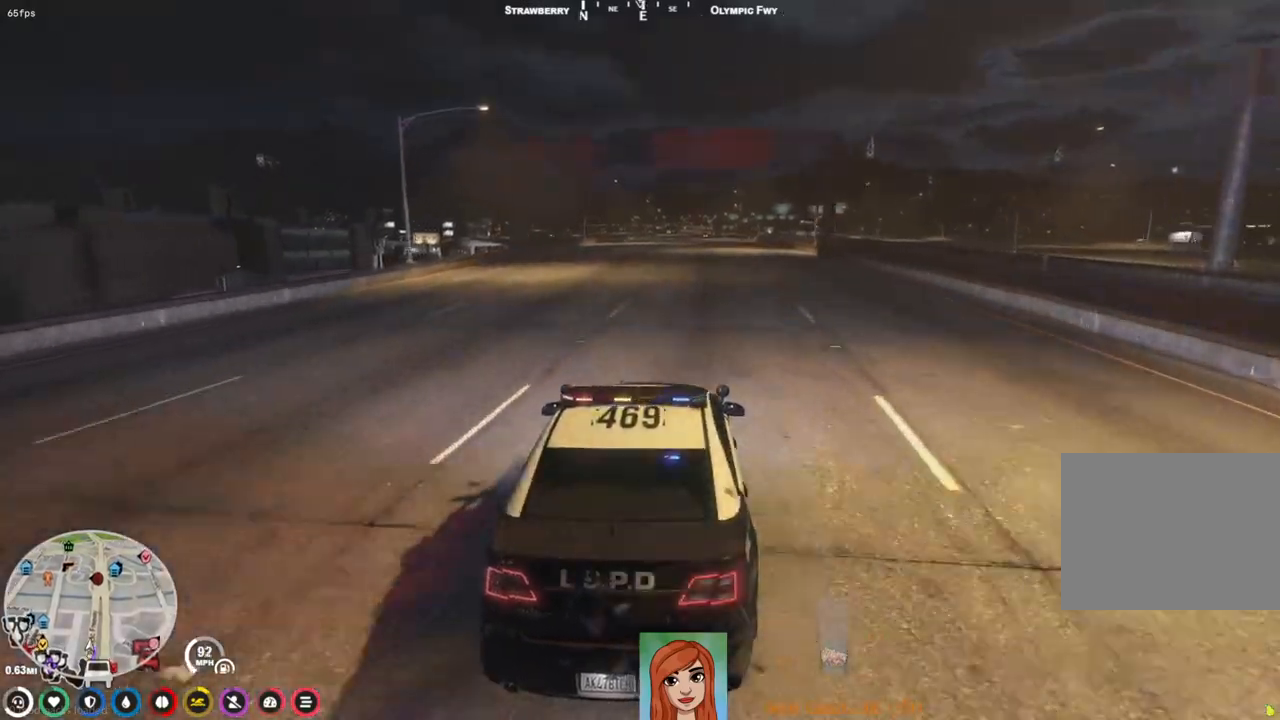
{"keys": ["w"], "events": []}
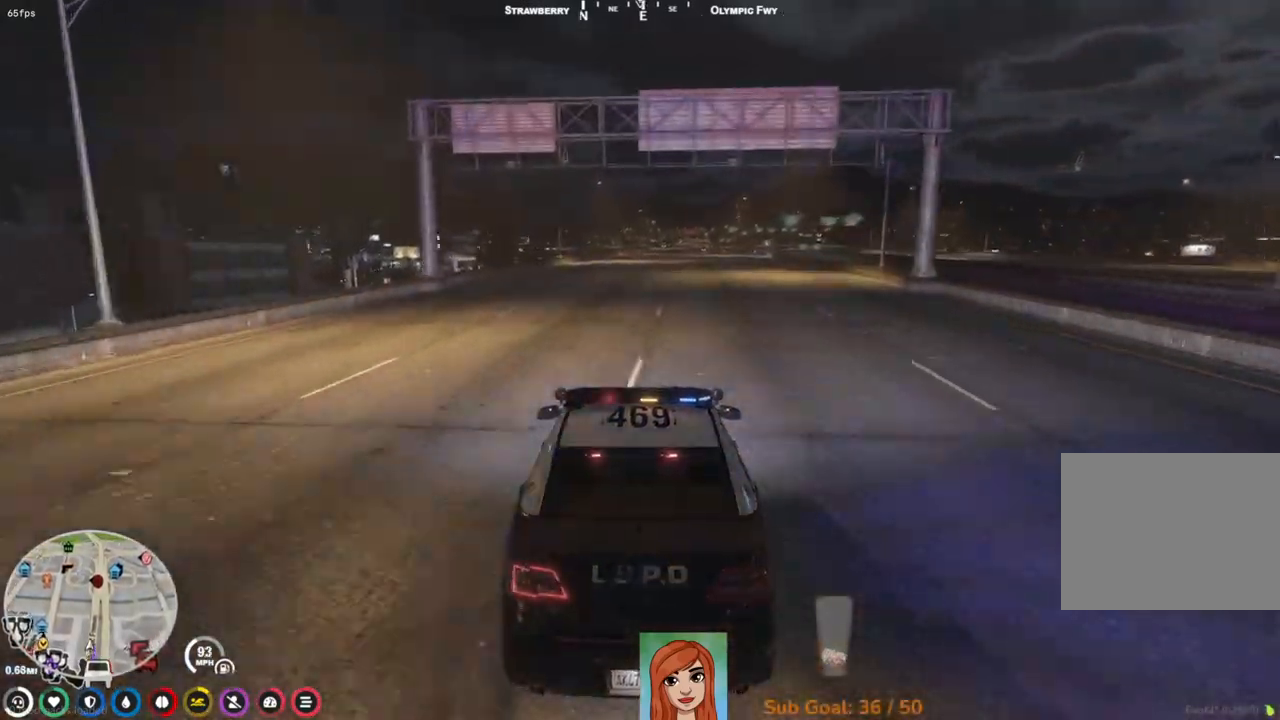
{"keys": ["w"], "events": []}
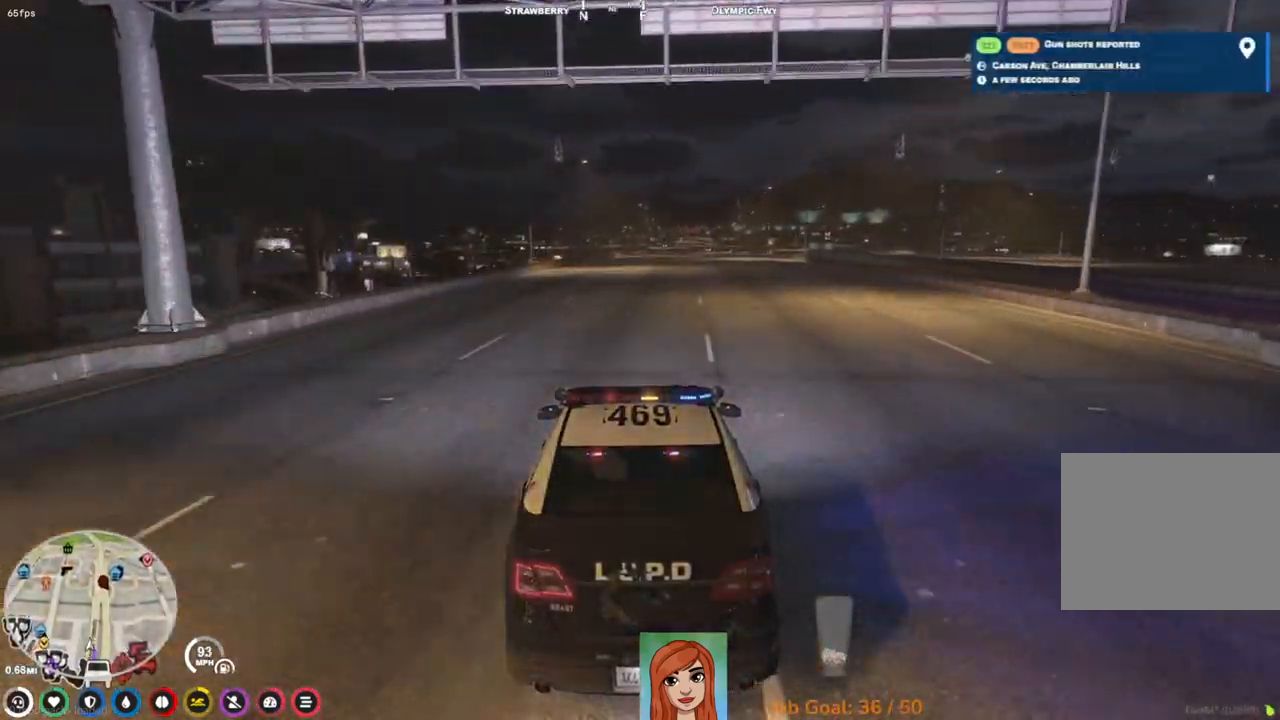
{"keys": ["w"], "events": []}
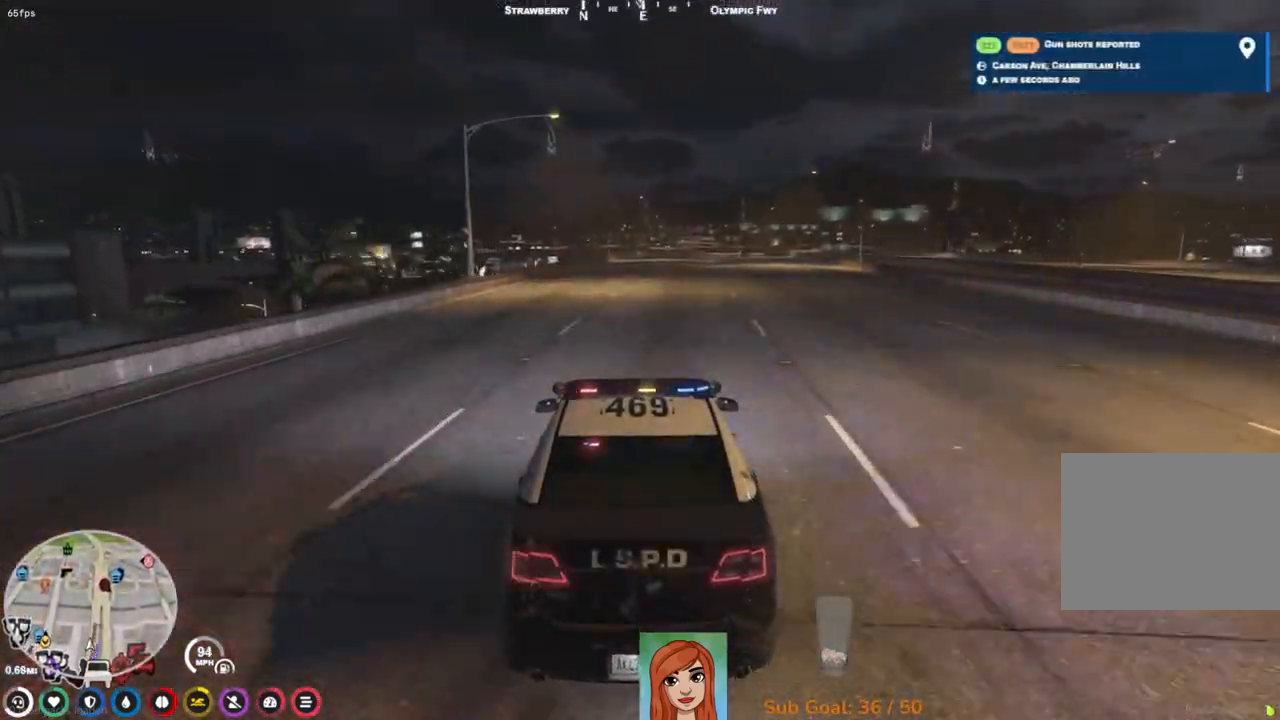
{"keys": ["w"], "events": []}
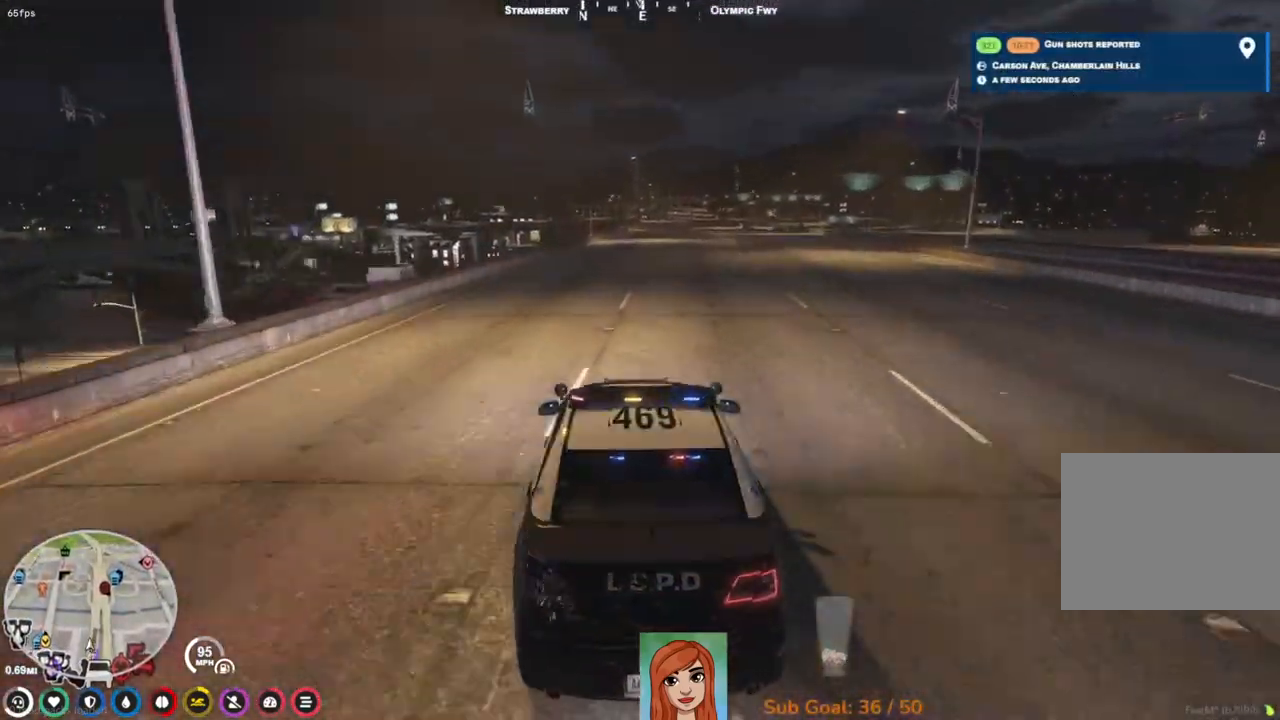
{"keys": ["d", "w"], "events": [[433, "d", "down"]]}
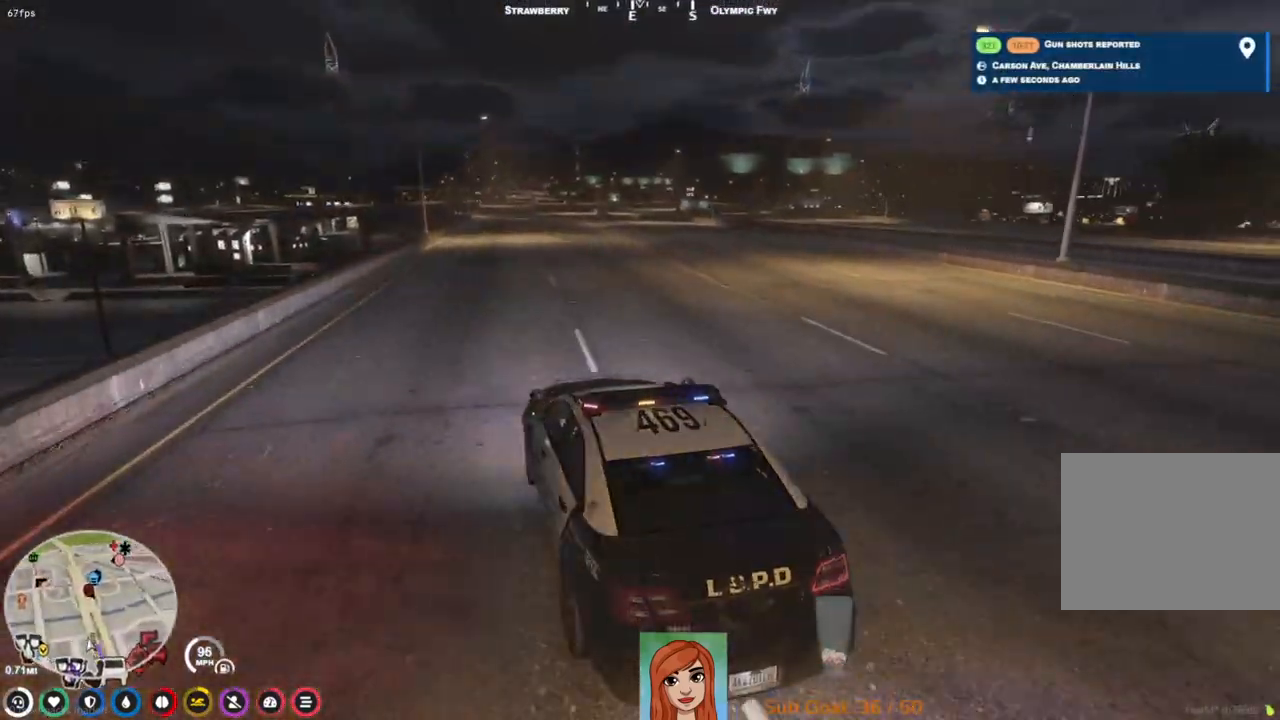
{"keys": [], "events": [[67, "d", "up"], [150, "w", "up"], [367, "d", "down"], [400, "d", "up"]]}